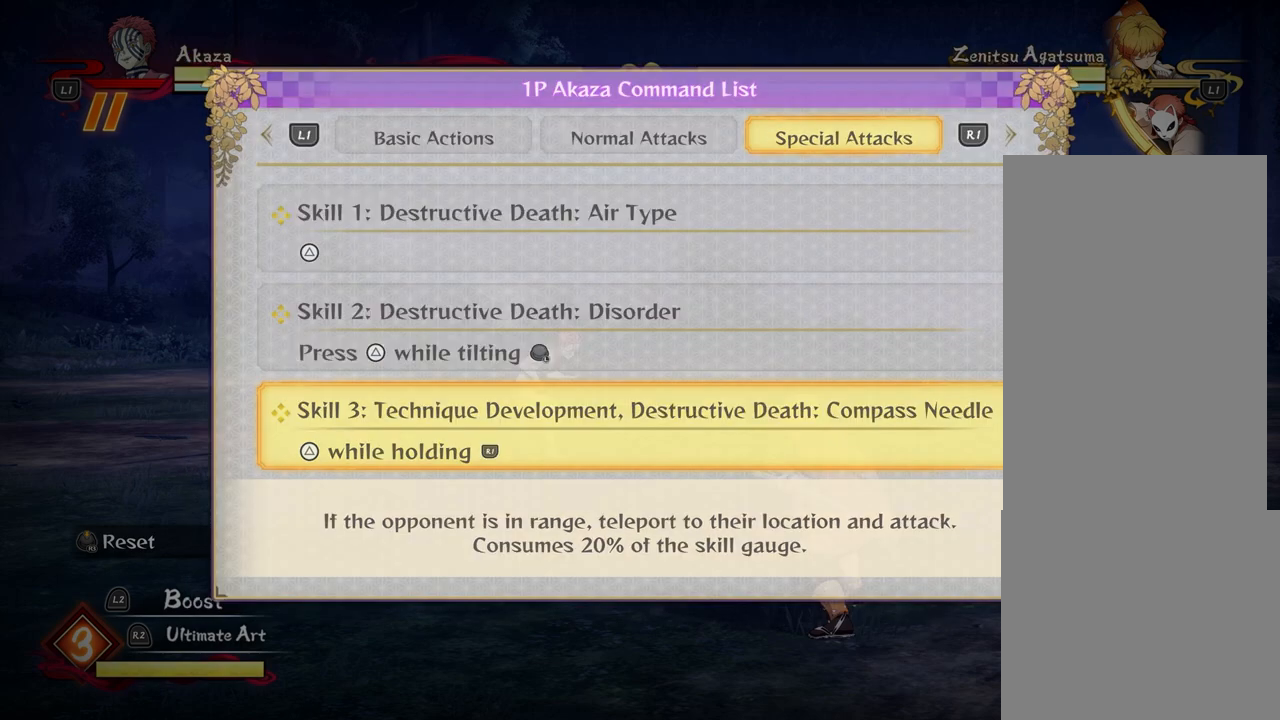
Gameplay with a controller (PlayStation layout); each line is a JSON object with the inputs held at the frame after it. "events" lists button and stick changes between this image and that frame as [ms after this image, input, new state], when the widget could be followed in between. Not read: R3 right_stick.
{"buttons": [], "left_stick": "up-left", "events": [[217, "left_stick", "up-left"]]}
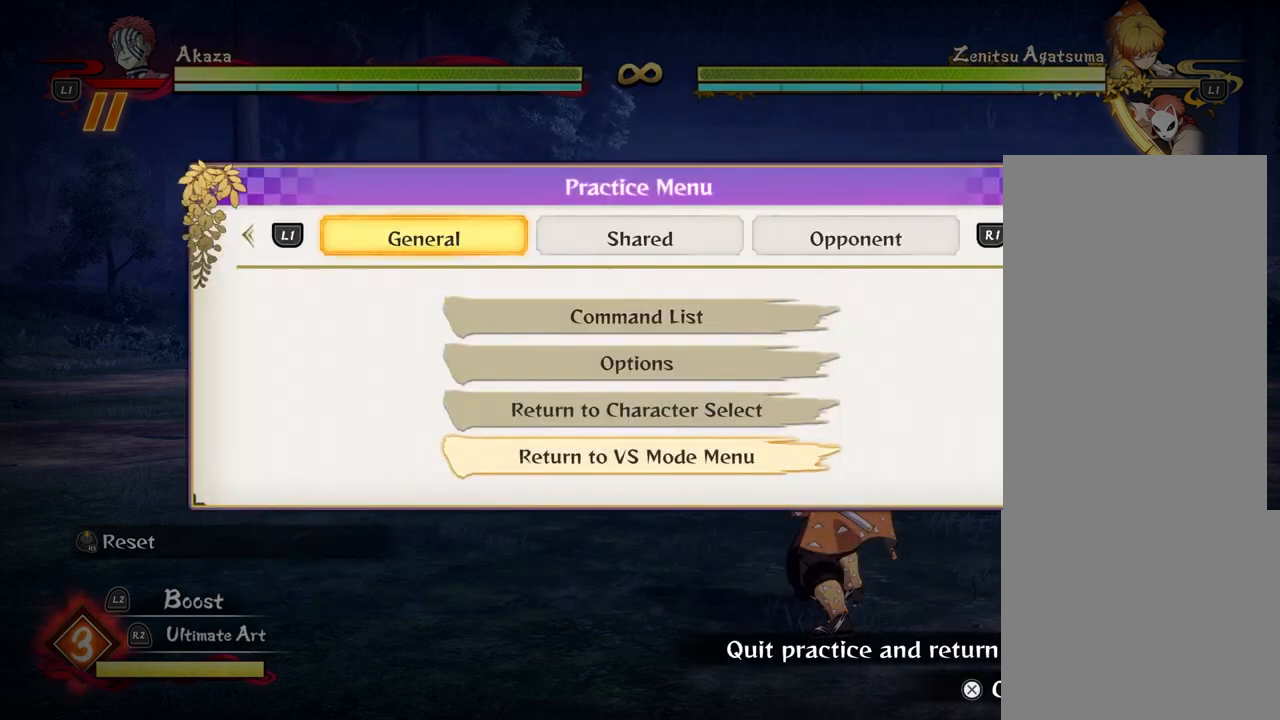
{"buttons": [], "left_stick": "center", "events": [[117, "left_stick", "center"]]}
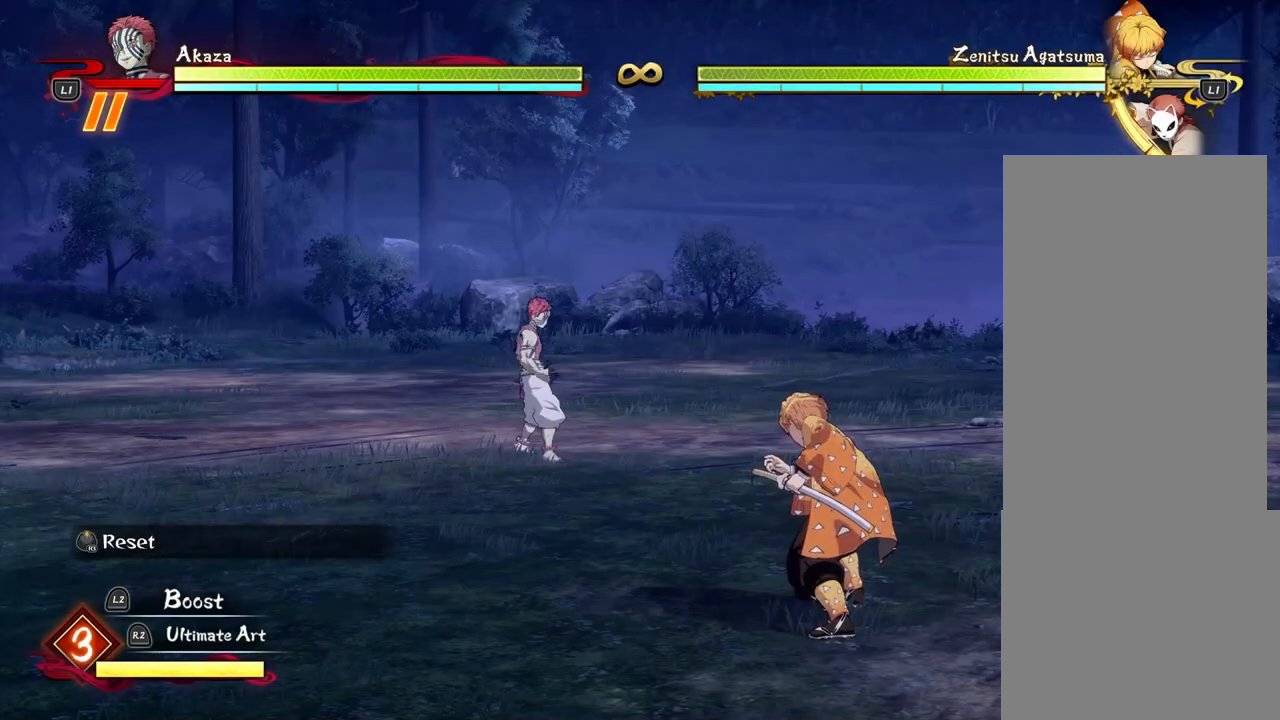
{"buttons": ["START"], "left_stick": "center", "events": [[467, "START", "down"]]}
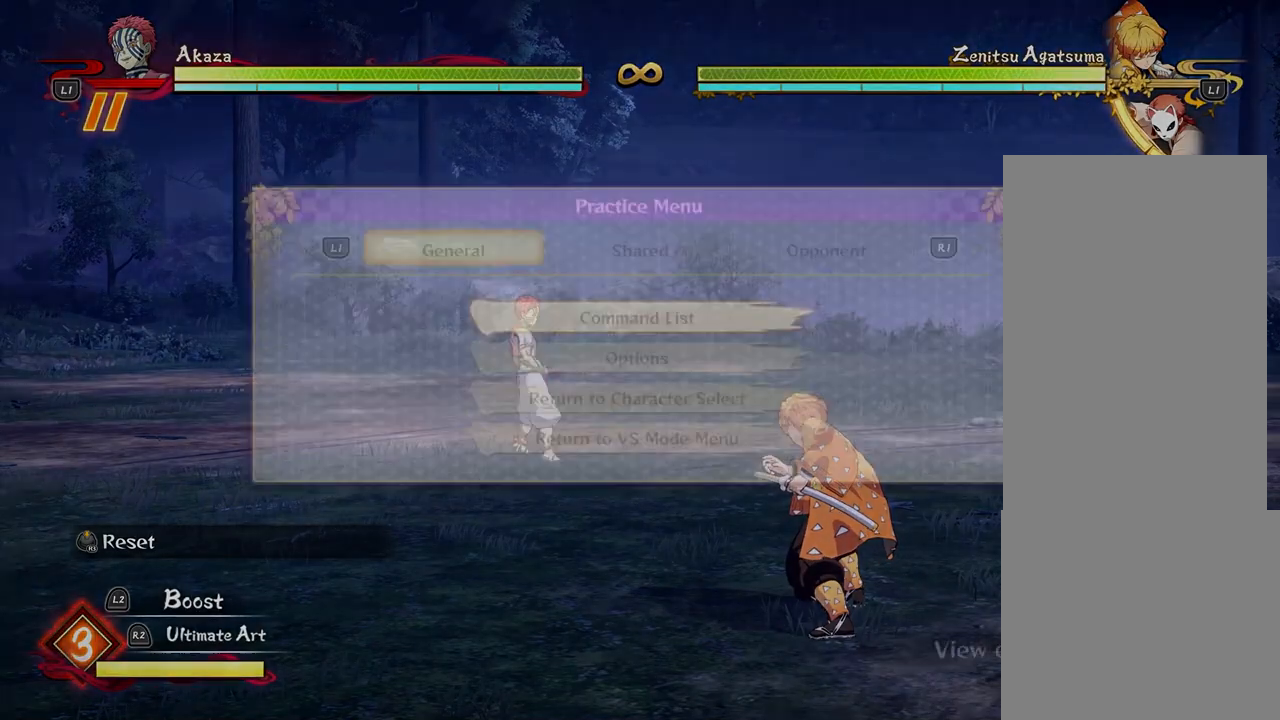
{"buttons": [], "left_stick": "center", "events": [[133, "START", "up"]]}
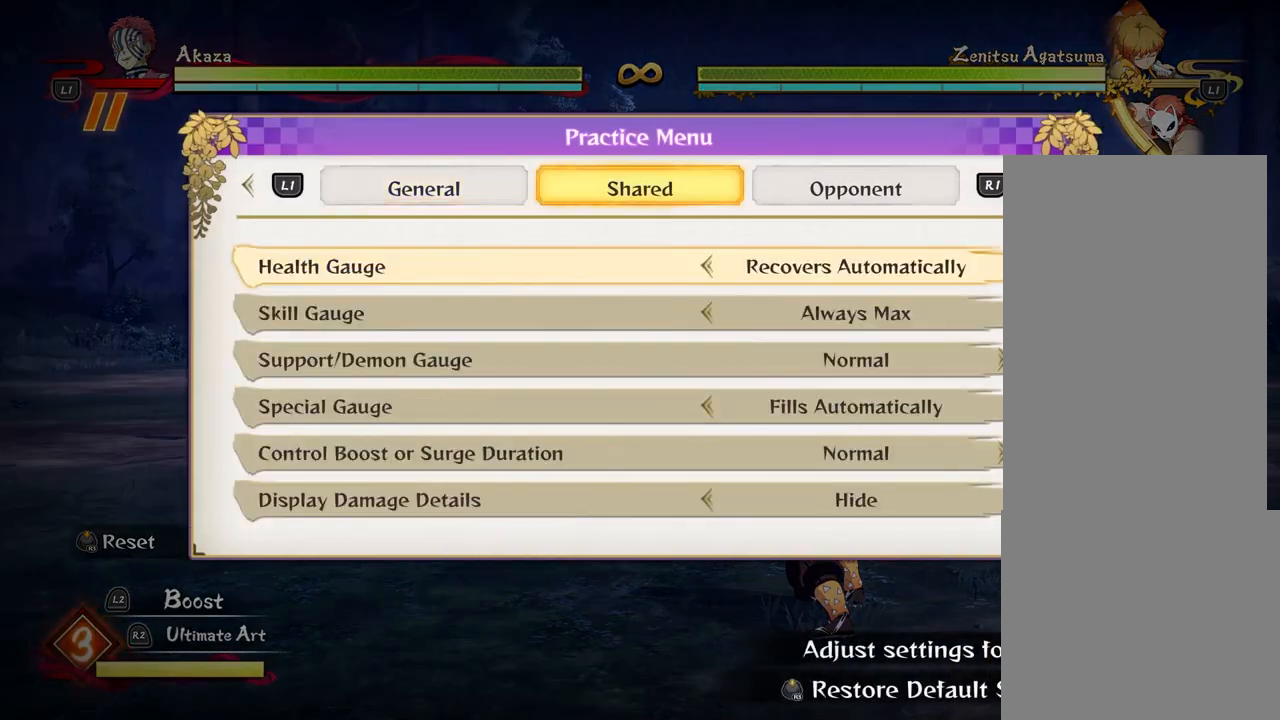
{"buttons": [], "left_stick": "center", "events": []}
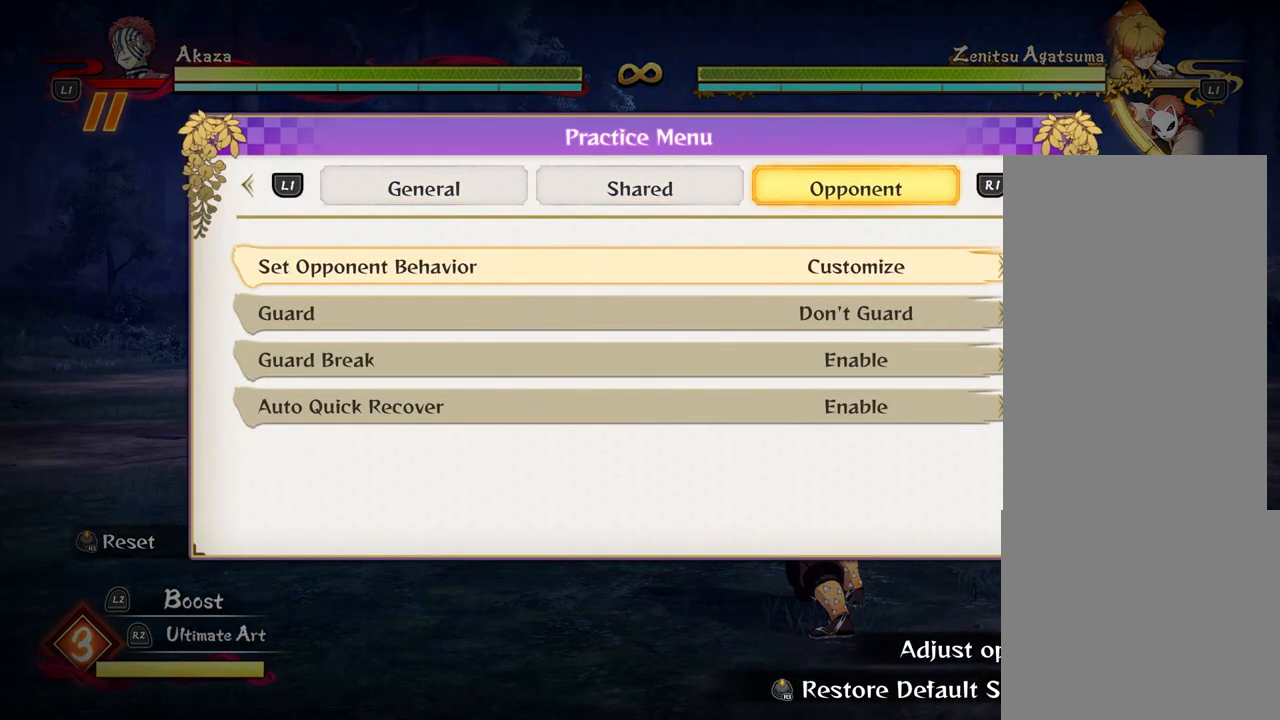
{"buttons": [], "left_stick": "center", "events": [[150, "DPAD_RIGHT", "down"], [183, "DPAD_RIGHT", "up"]]}
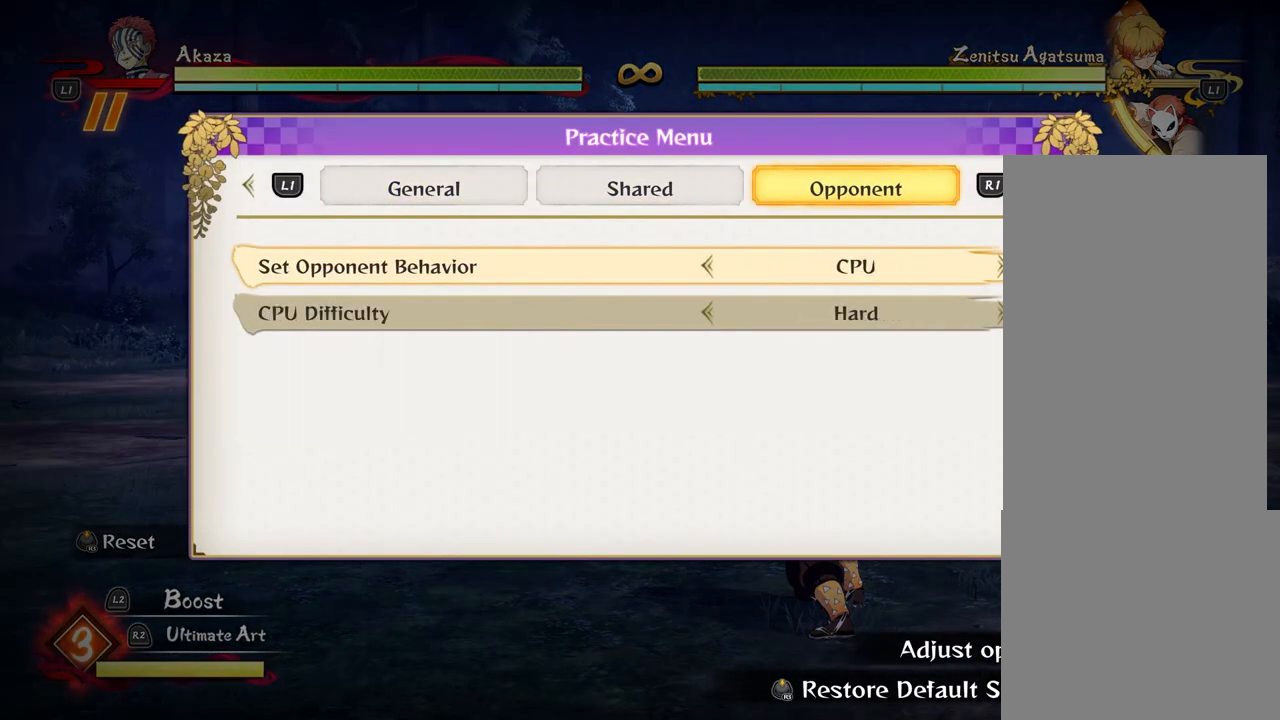
{"buttons": [], "left_stick": "center", "events": []}
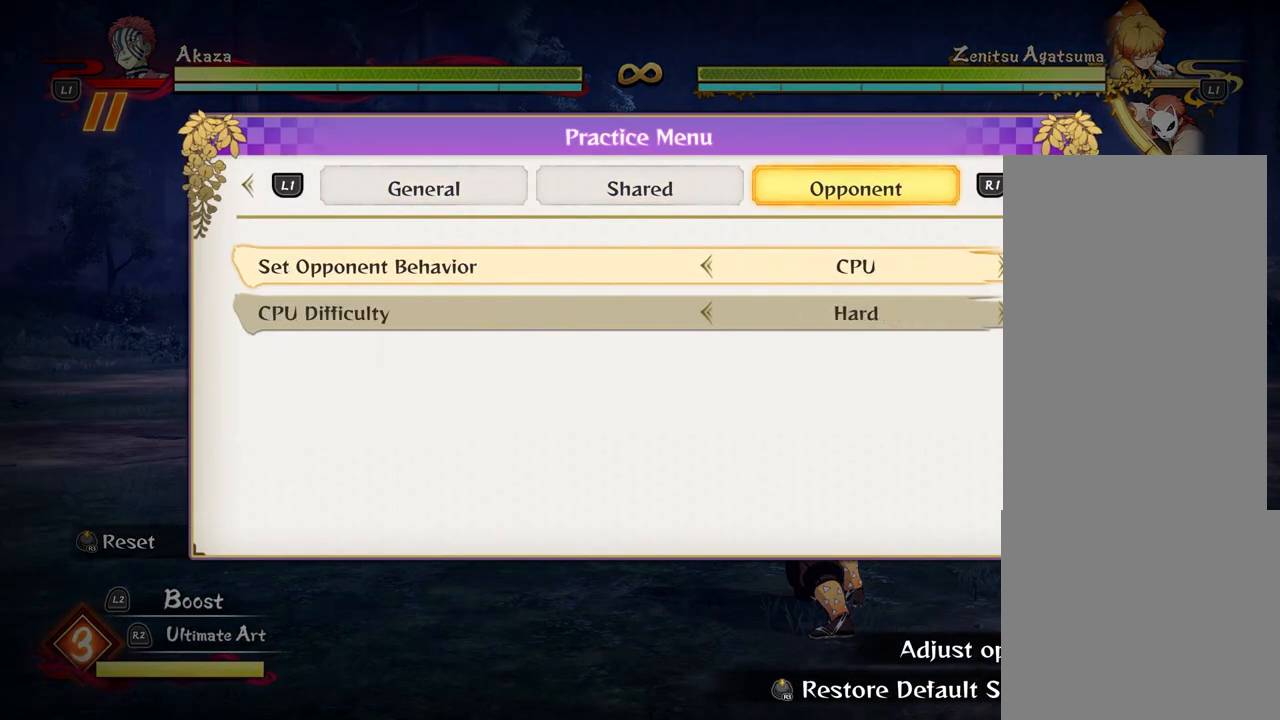
{"buttons": [], "left_stick": "center", "events": []}
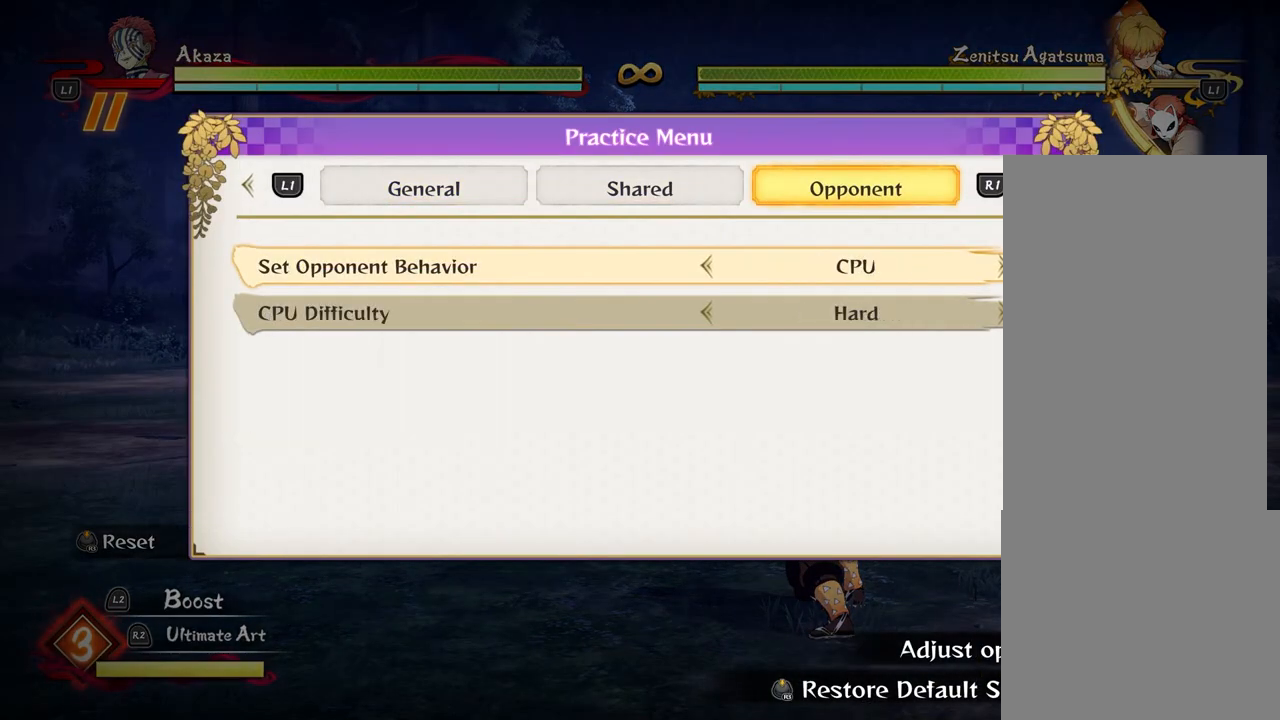
{"buttons": [], "left_stick": "center", "events": []}
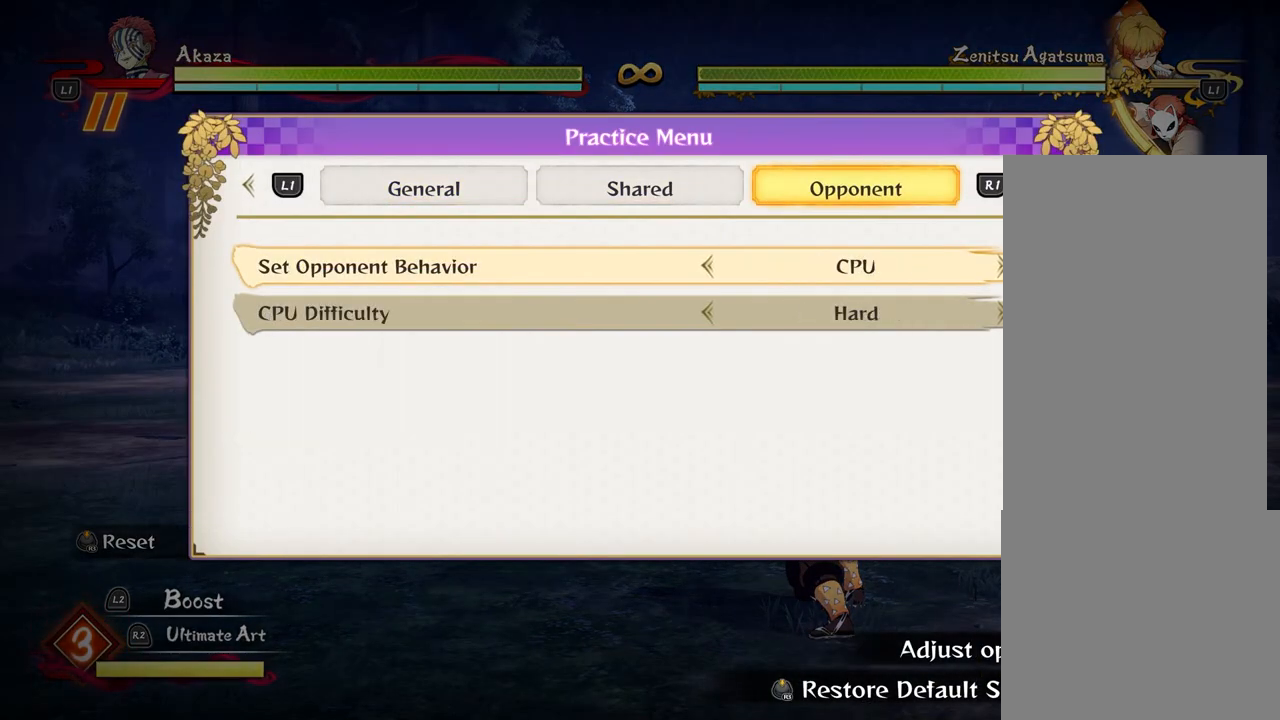
{"buttons": [], "left_stick": "center", "events": []}
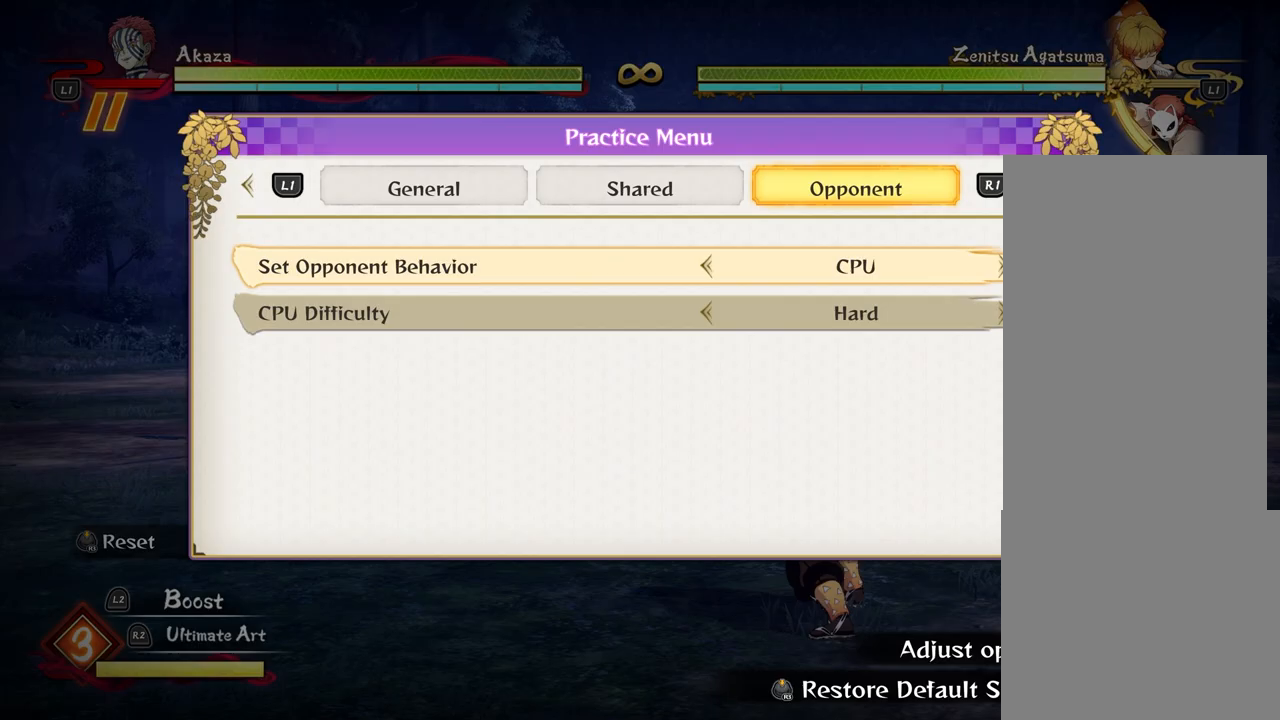
{"buttons": [], "left_stick": "up-left", "events": [[283, "left_stick", "up-left"]]}
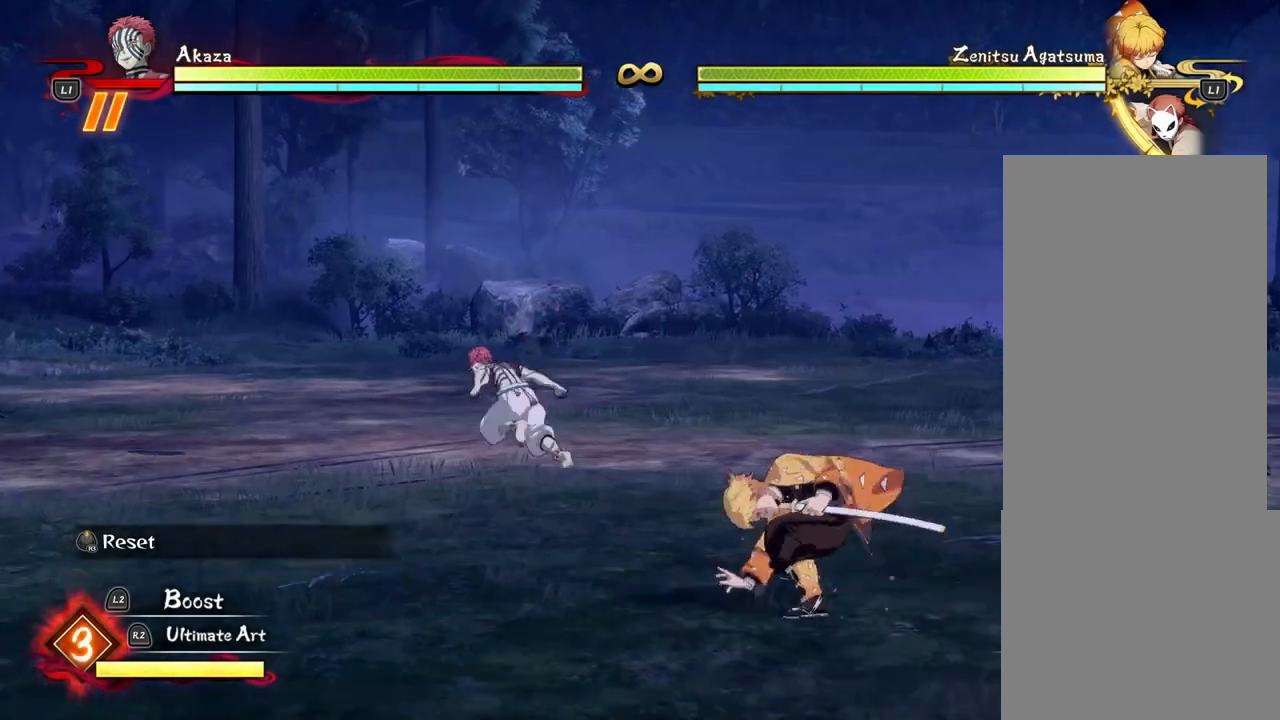
{"buttons": [], "left_stick": "up-left", "events": []}
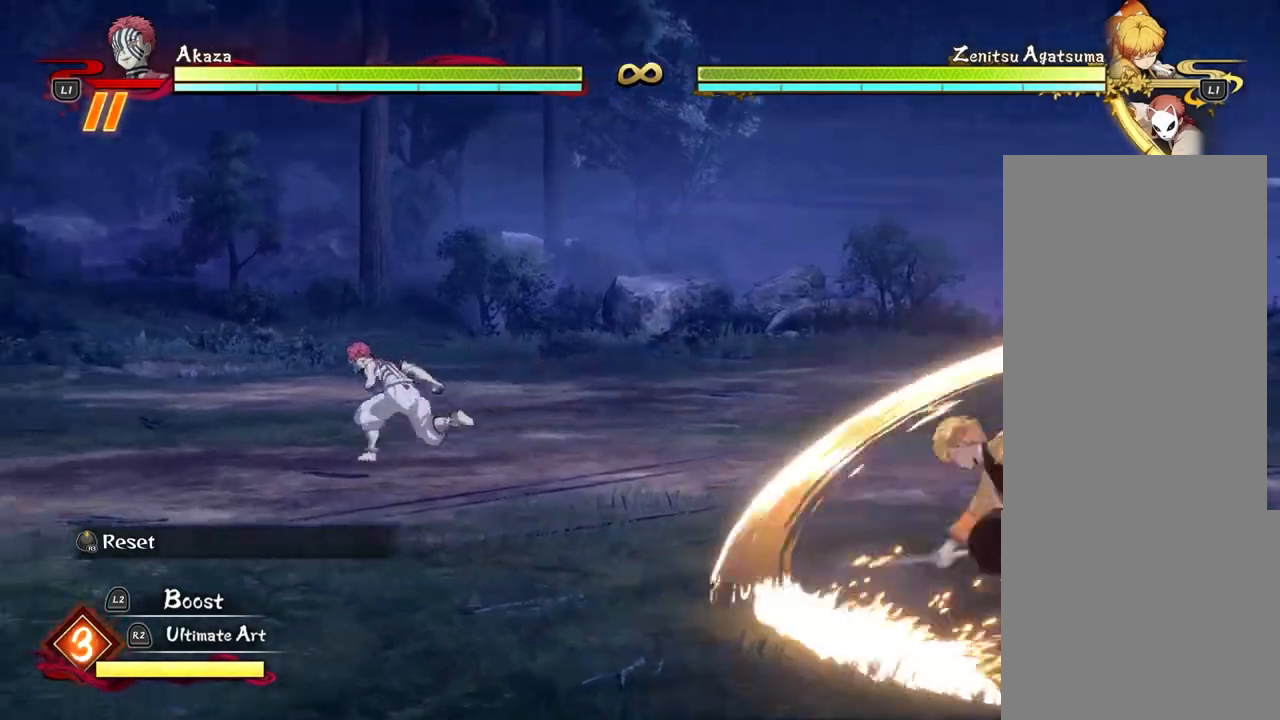
{"buttons": [], "left_stick": "up-left", "events": []}
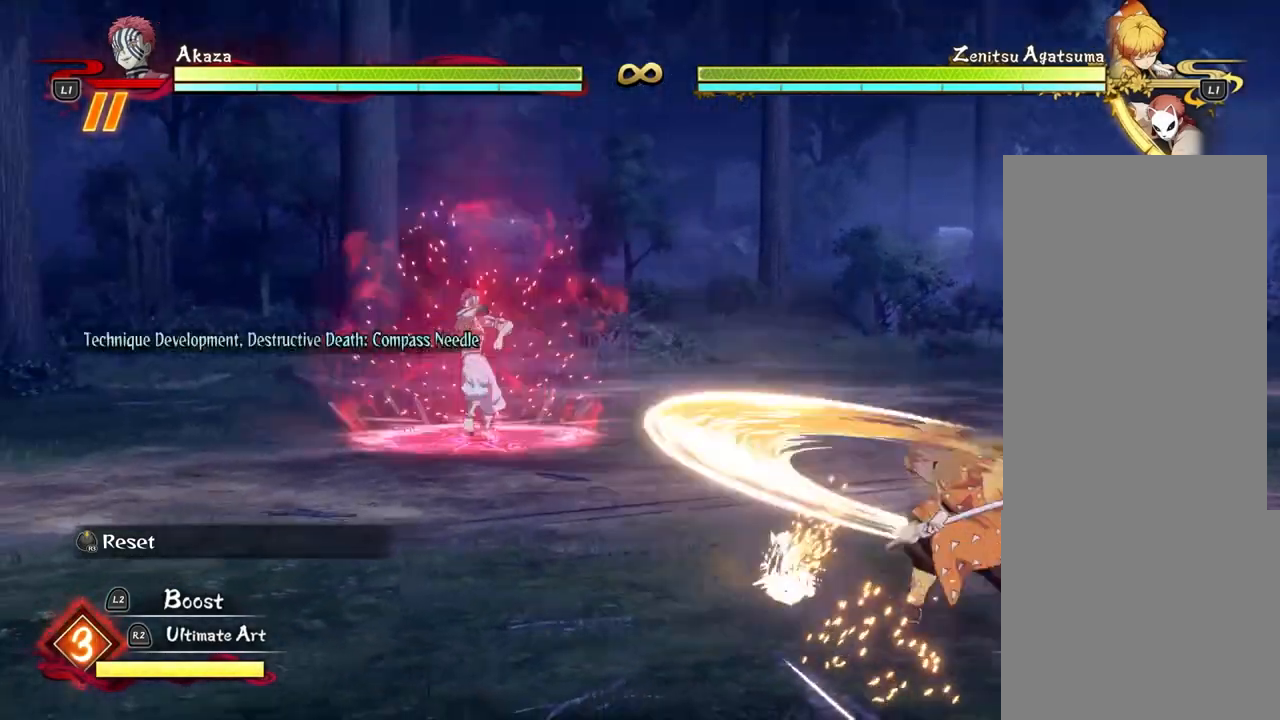
{"buttons": [], "left_stick": "up-left", "events": []}
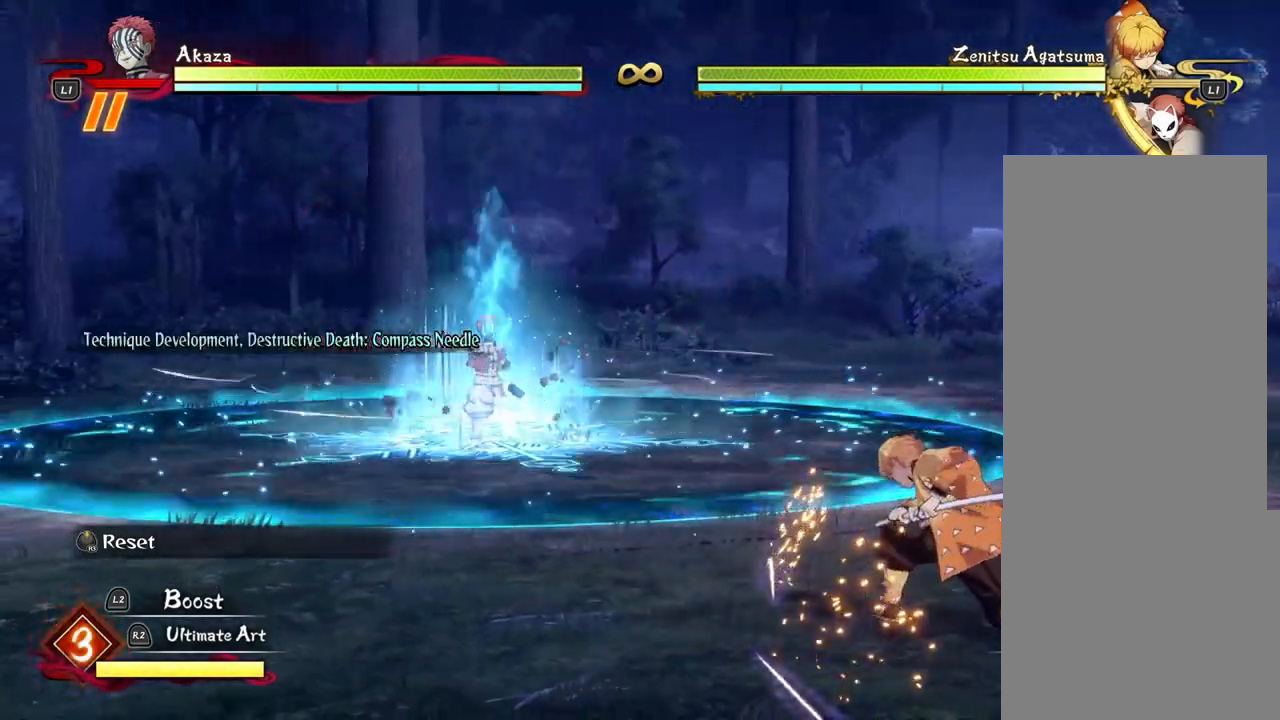
{"buttons": [], "left_stick": "up-left", "events": []}
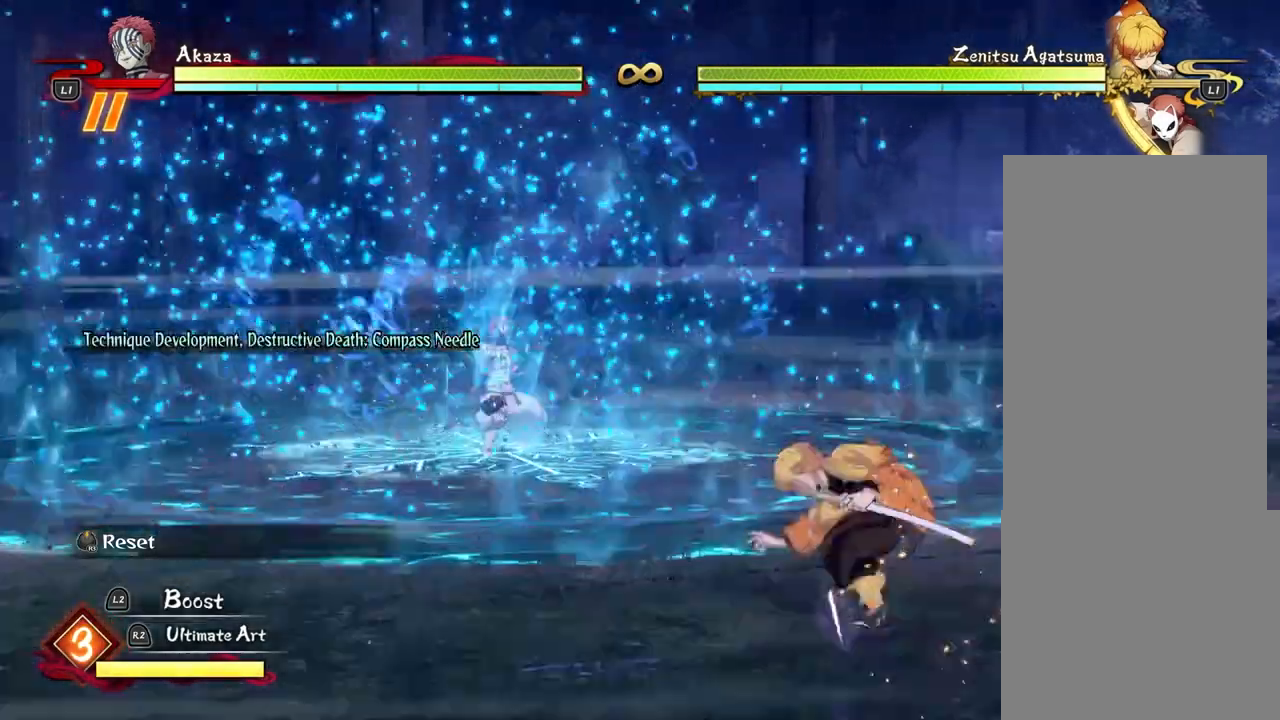
{"buttons": [], "left_stick": "up-left", "events": []}